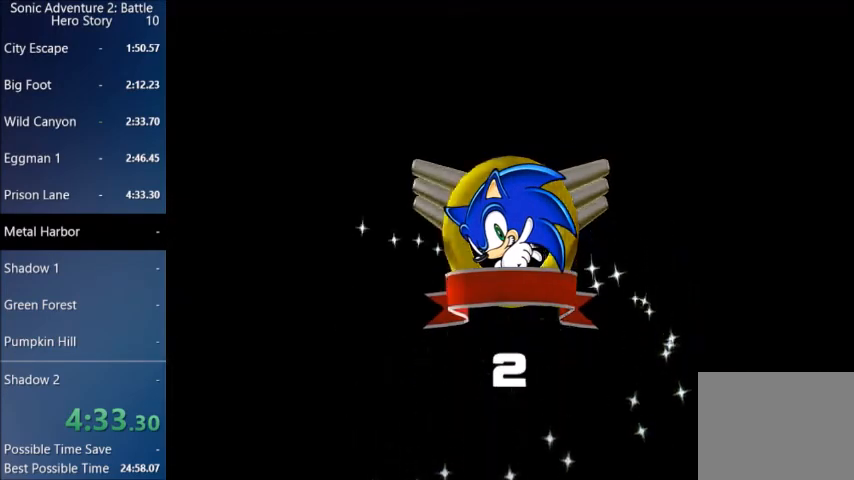
Gameplay with a controller (PlayStation layout); each line is a JSON object with the inputs held at the frame after it. "events" lists button and stick changes between this image and that frame as [ms after this image, input, new state], when the widget could be followed in between.
{"buttons": ["START"], "left_stick": "center", "right_stick": "center", "events": [[67, "START", "up"], [334, "START", "down"], [401, "START", "up"], [501, "START", "down"]]}
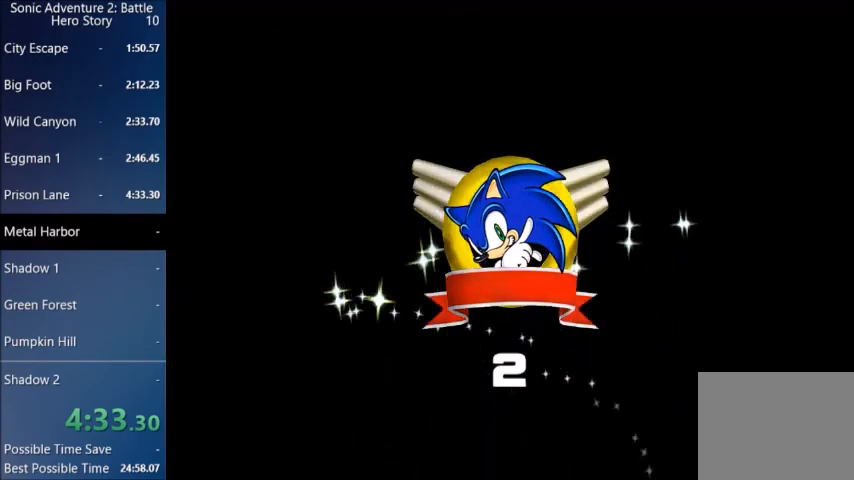
{"buttons": [], "left_stick": "center", "right_stick": "center", "events": [[67, "START", "up"], [167, "START", "down"], [467, "START", "up"]]}
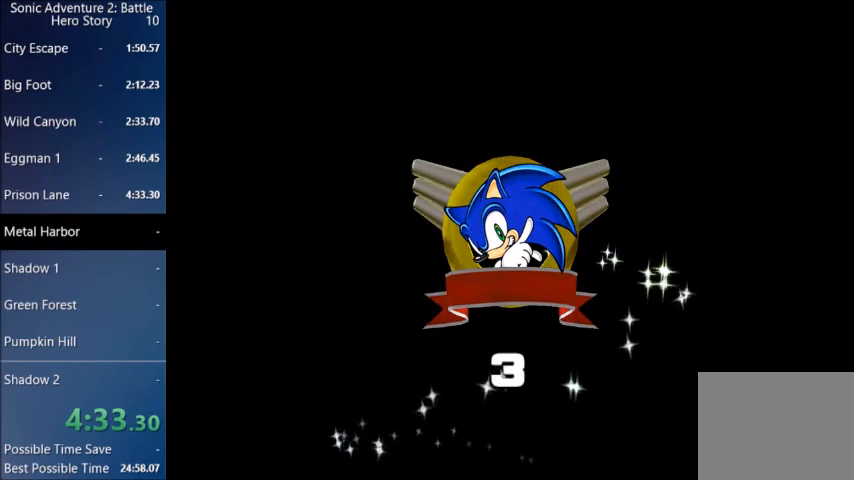
{"buttons": ["START"], "left_stick": "center", "right_stick": "center", "events": [[67, "START", "down"], [200, "START", "up"], [267, "START", "down"], [400, "START", "up"], [501, "START", "down"]]}
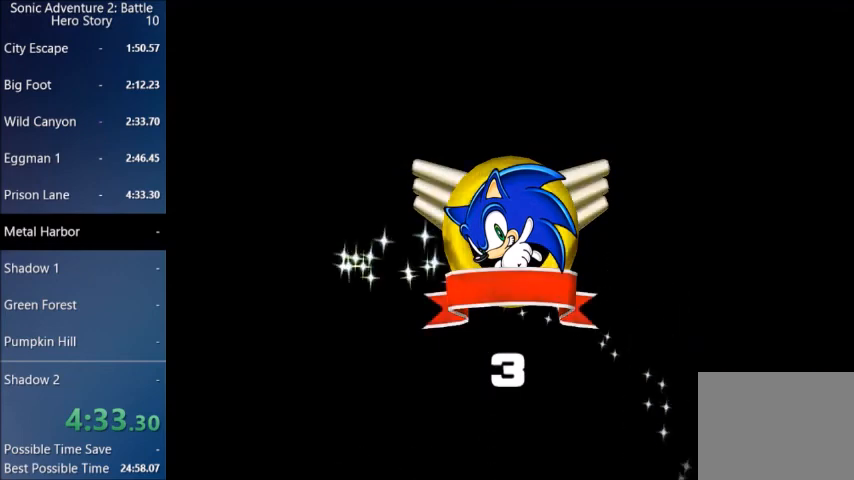
{"buttons": ["START"], "left_stick": "center", "right_stick": "center", "events": [[133, "START", "up"], [233, "START", "down"], [300, "START", "up"], [433, "START", "down"]]}
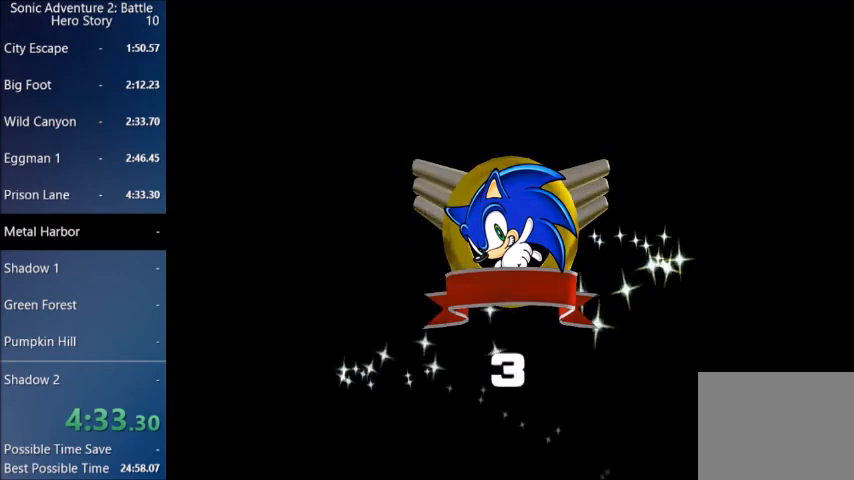
{"buttons": [], "left_stick": "center", "right_stick": "center", "events": [[67, "START", "up"], [167, "START", "down"], [267, "START", "up"], [401, "START", "down"], [501, "START", "up"]]}
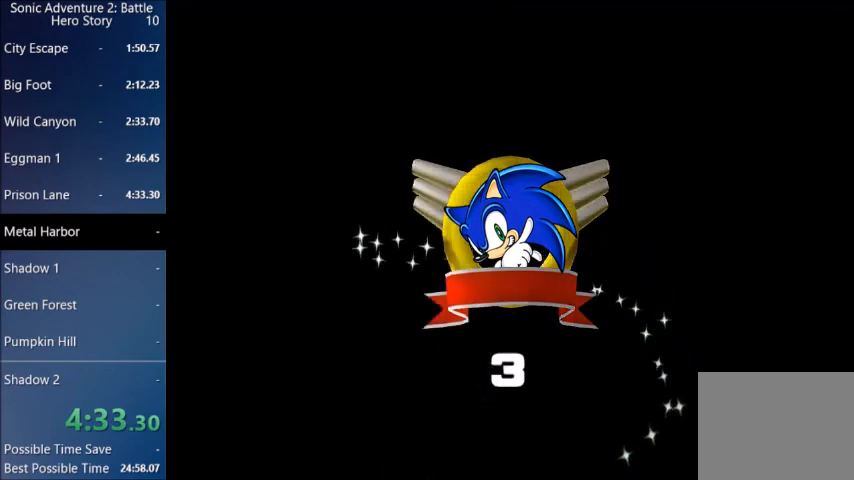
{"buttons": [], "left_stick": "center", "right_stick": "center", "events": [[100, "START", "down"], [200, "START", "up"], [300, "START", "down"], [433, "START", "up"]]}
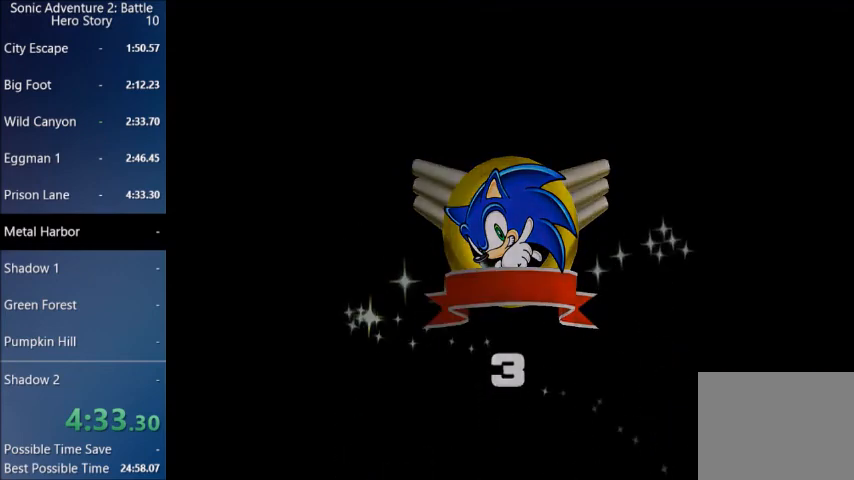
{"buttons": ["START"], "left_stick": "center", "right_stick": "center", "events": [[67, "START", "down"], [167, "START", "up"], [267, "START", "down"], [367, "START", "up"], [467, "START", "down"]]}
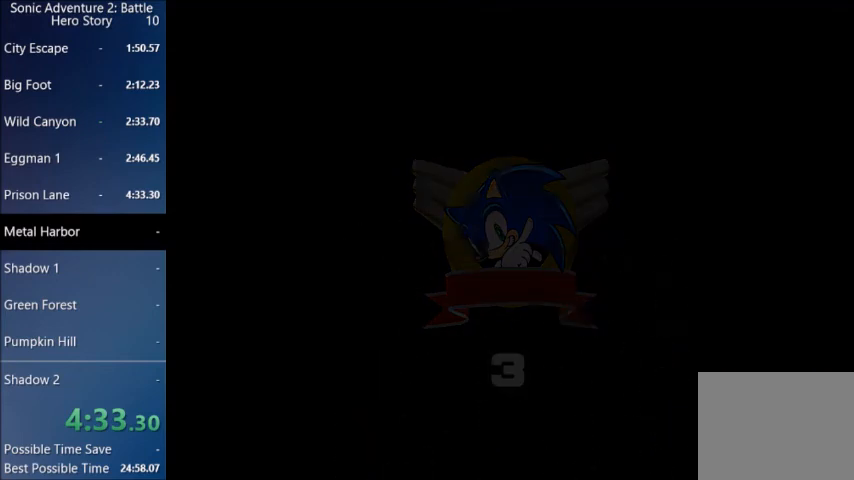
{"buttons": [], "left_stick": "center", "right_stick": "center", "events": [[33, "START", "up"], [166, "START", "down"], [233, "START", "up"], [333, "START", "down"], [433, "START", "up"]]}
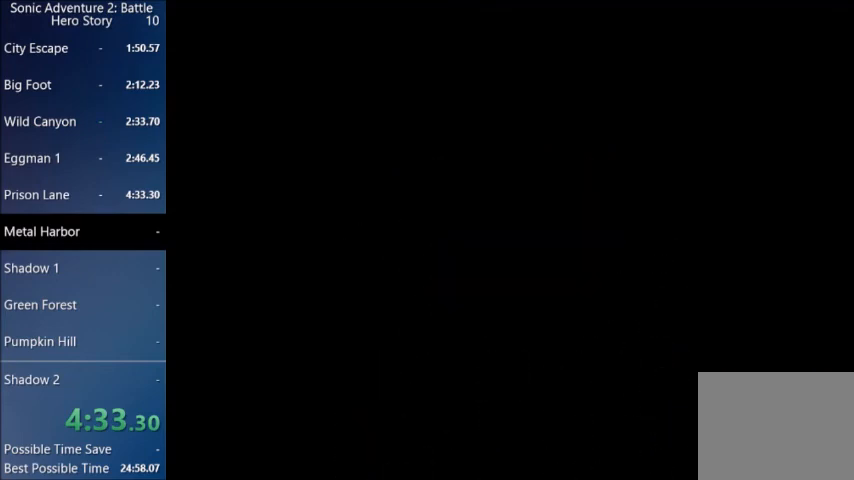
{"buttons": [], "left_stick": "center", "right_stick": "center", "events": [[33, "START", "down"], [134, "START", "up"], [234, "START", "down"], [334, "START", "up"]]}
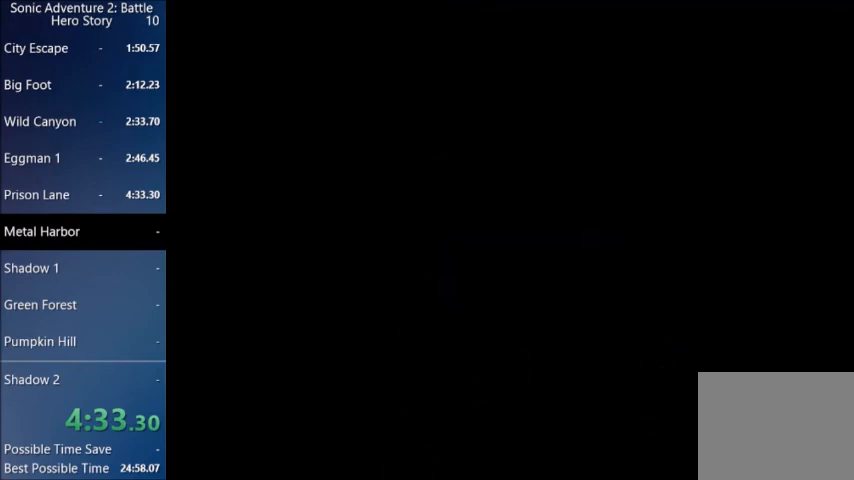
{"buttons": [], "left_stick": "center", "right_stick": "center", "events": [[66, "START", "down"], [100, "START", "up"], [300, "START", "down"], [433, "START", "up"]]}
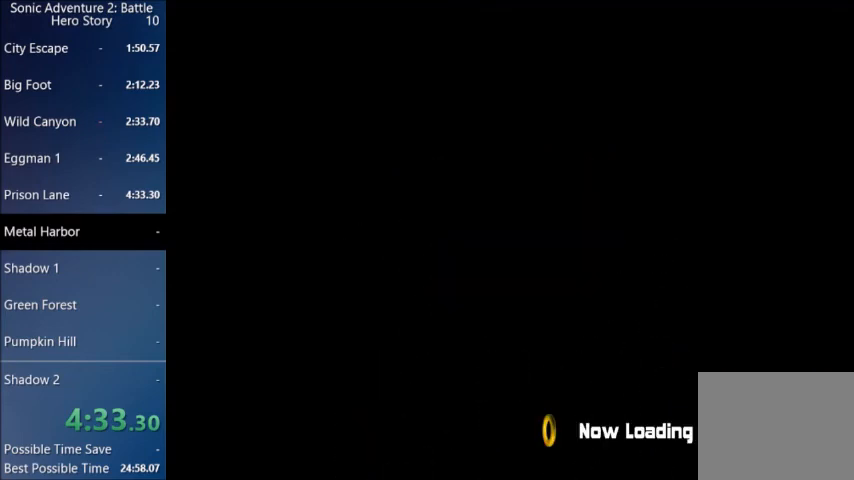
{"buttons": [], "left_stick": "center", "right_stick": "center", "events": [[134, "START", "down"], [234, "START", "up"], [334, "START", "down"], [434, "START", "up"]]}
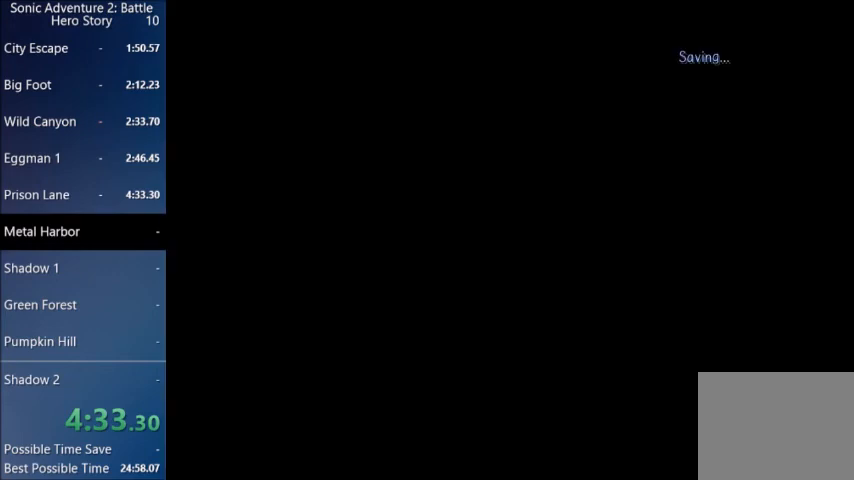
{"buttons": [], "left_stick": "center", "right_stick": "center", "events": [[33, "START", "down"], [133, "START", "up"], [233, "START", "down"], [333, "START", "up"], [400, "START", "down"], [500, "START", "up"]]}
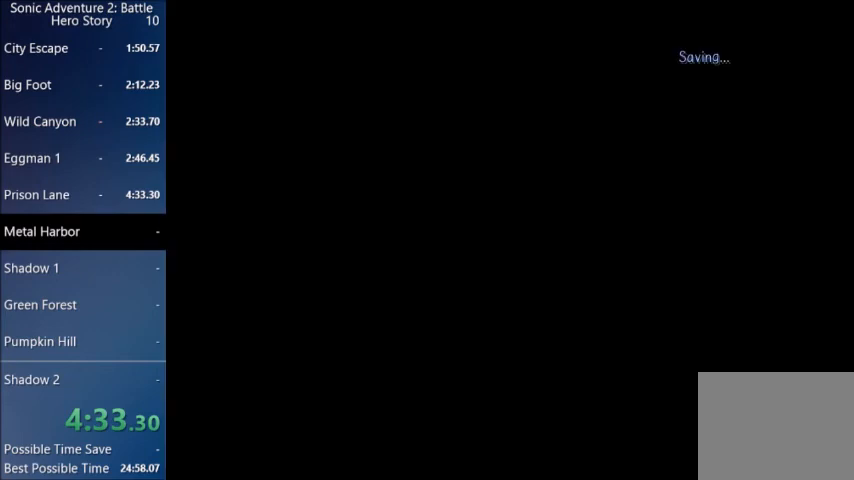
{"buttons": ["START"], "left_stick": "center", "right_stick": "center", "events": [[100, "START", "down"], [200, "START", "up"], [267, "START", "down"], [367, "START", "up"], [467, "START", "down"]]}
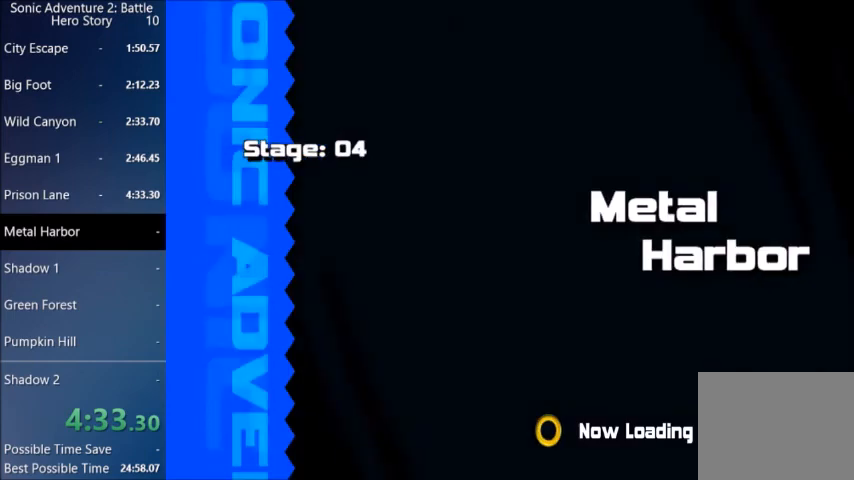
{"buttons": [], "left_stick": "center", "right_stick": "center", "events": [[66, "START", "up"], [133, "START", "down"], [233, "START", "up"], [333, "START", "down"], [467, "START", "up"]]}
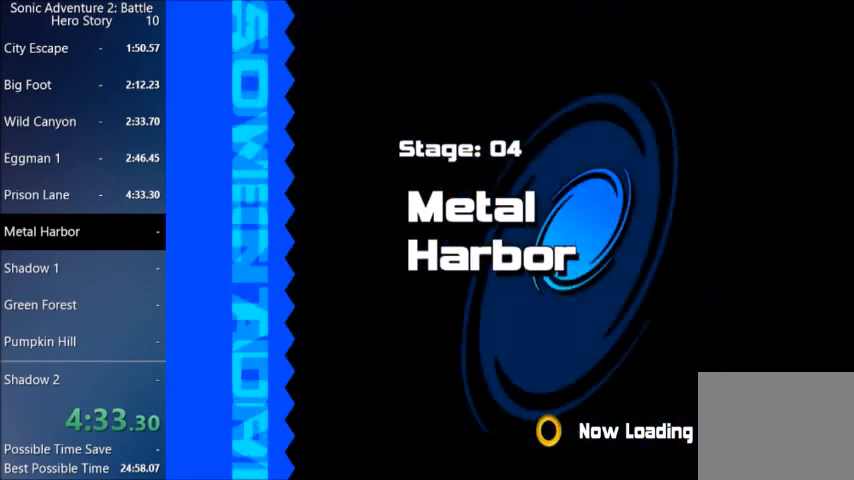
{"buttons": [], "left_stick": "center", "right_stick": "center", "events": [[33, "START", "down"], [134, "START", "up"], [200, "START", "down"], [334, "START", "up"]]}
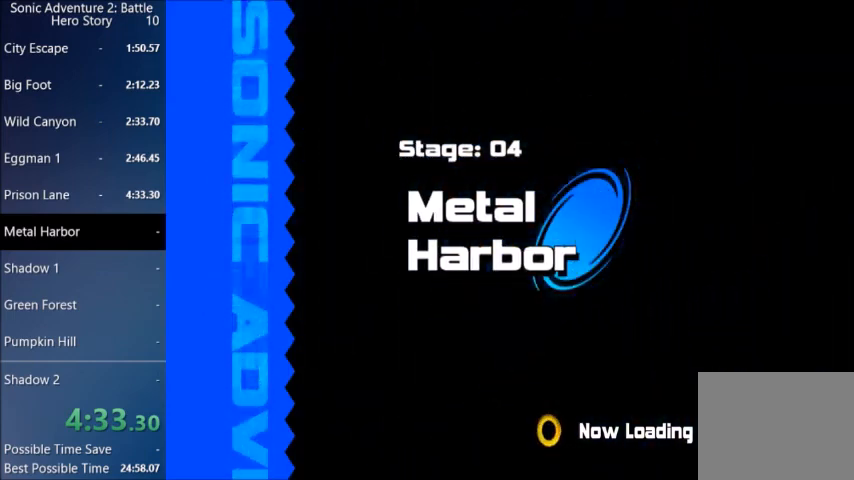
{"buttons": [], "left_stick": "center", "right_stick": "center", "events": []}
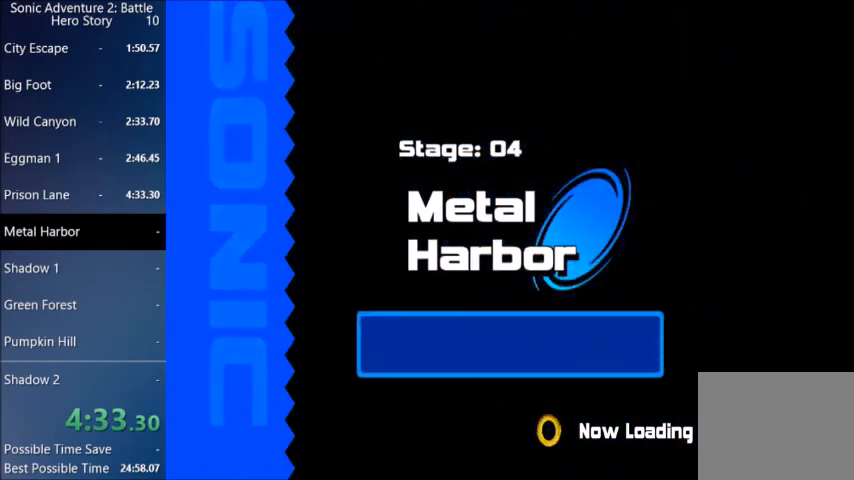
{"buttons": [], "left_stick": "center", "right_stick": "center", "events": []}
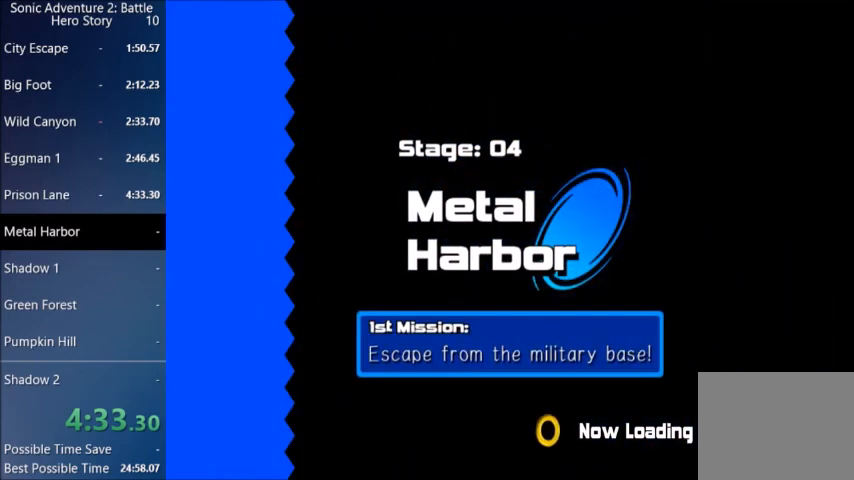
{"buttons": [], "left_stick": "center", "right_stick": "center", "events": []}
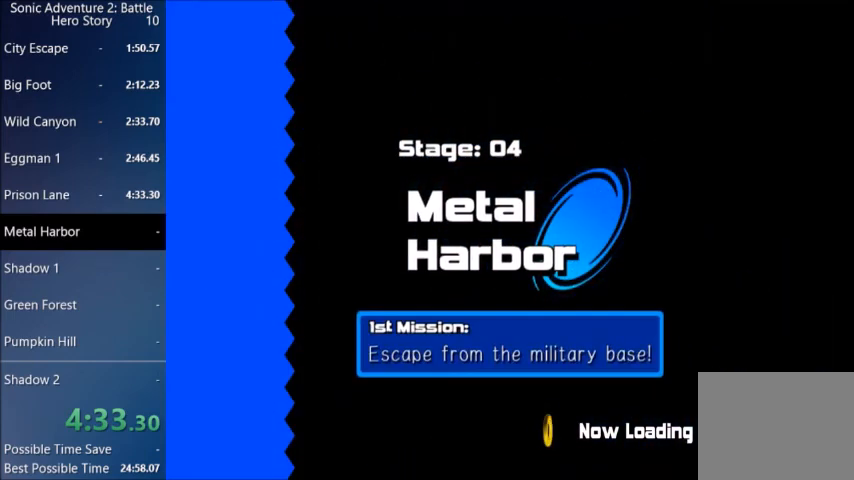
{"buttons": [], "left_stick": "center", "right_stick": "center", "events": []}
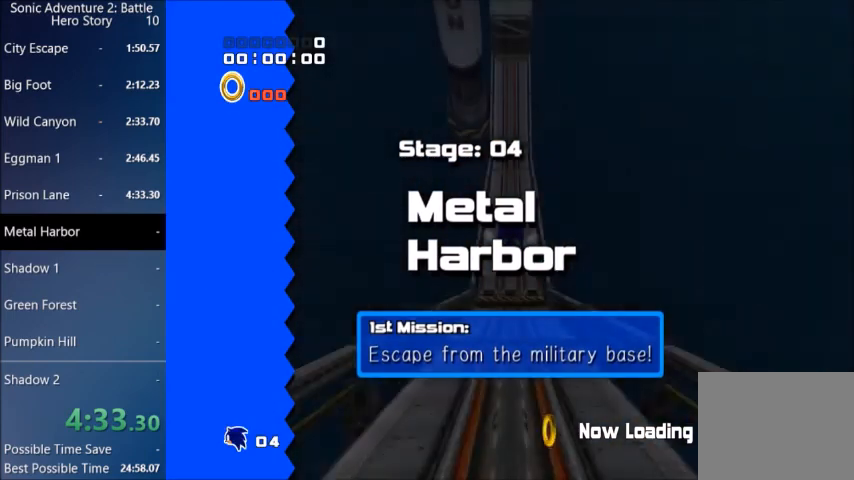
{"buttons": [], "left_stick": "up", "right_stick": "center", "events": [[100, "left_stick", "up"]]}
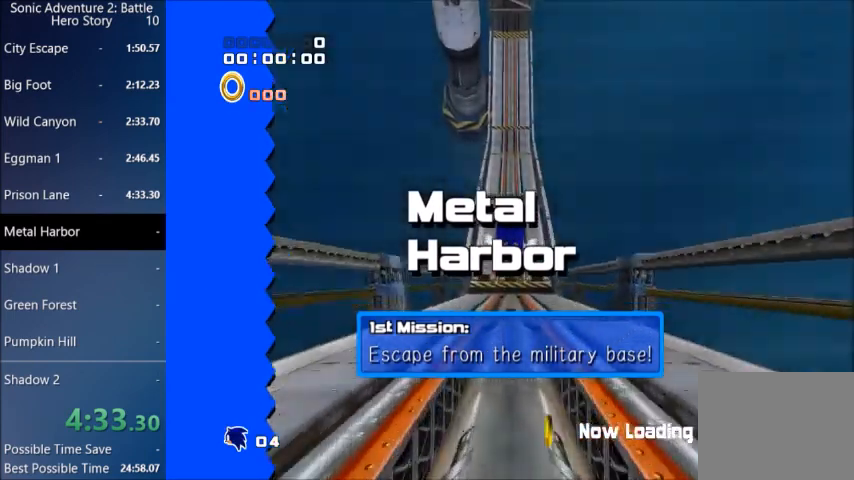
{"buttons": [], "left_stick": "up", "right_stick": "center", "events": []}
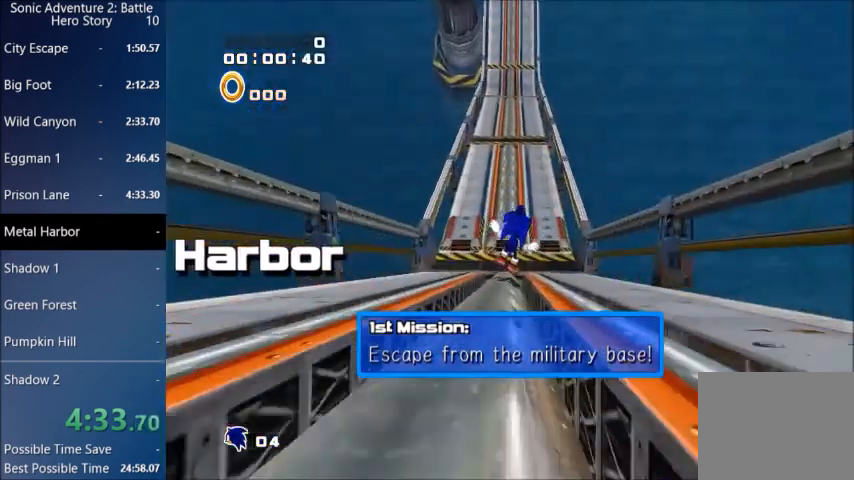
{"buttons": ["CIRCLE"], "left_stick": "up", "right_stick": "center", "events": [[433, "CIRCLE", "down"]]}
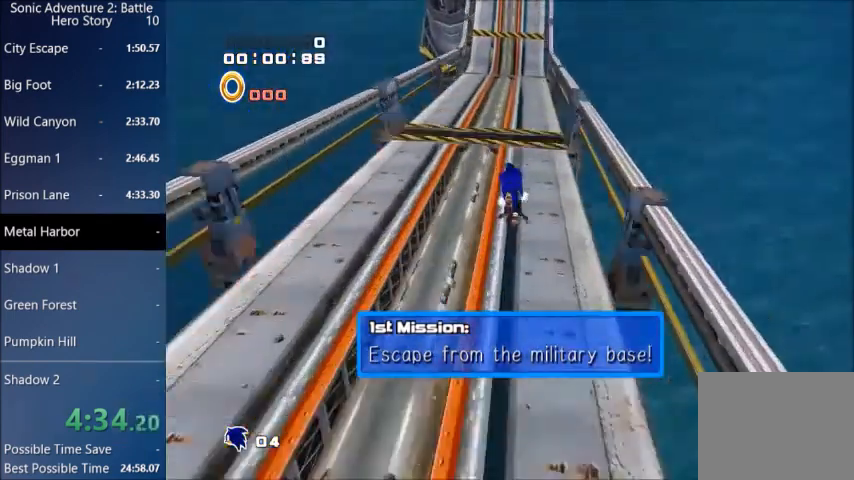
{"buttons": ["CIRCLE"], "left_stick": "up", "right_stick": "center", "events": []}
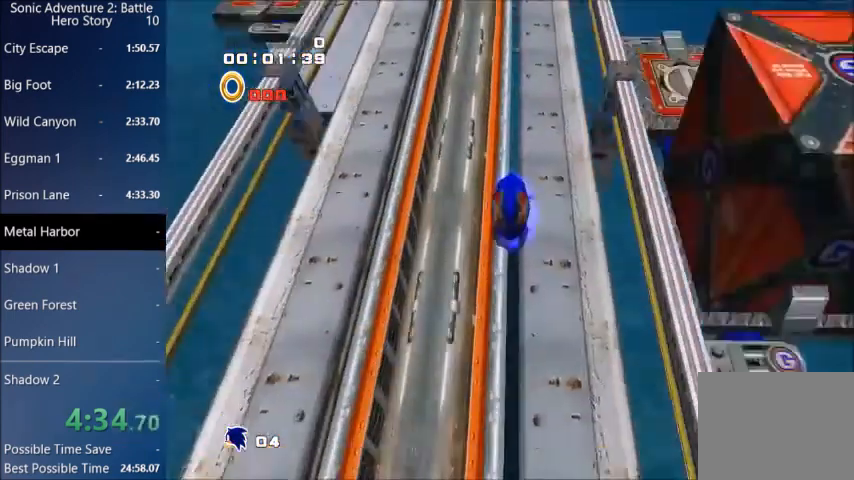
{"buttons": [], "left_stick": "up", "right_stick": "center", "events": [[33, "CIRCLE", "up"]]}
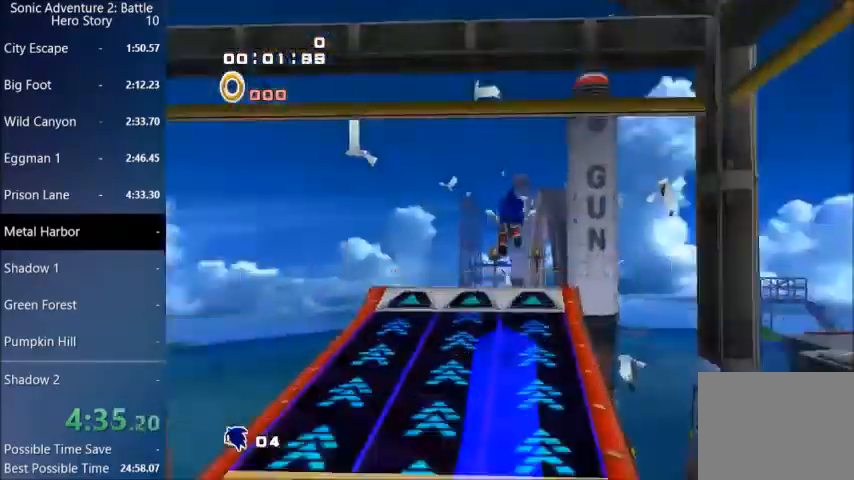
{"buttons": [], "left_stick": "up", "right_stick": "center", "events": [[267, "left_stick", "center"], [367, "left_stick", "up"]]}
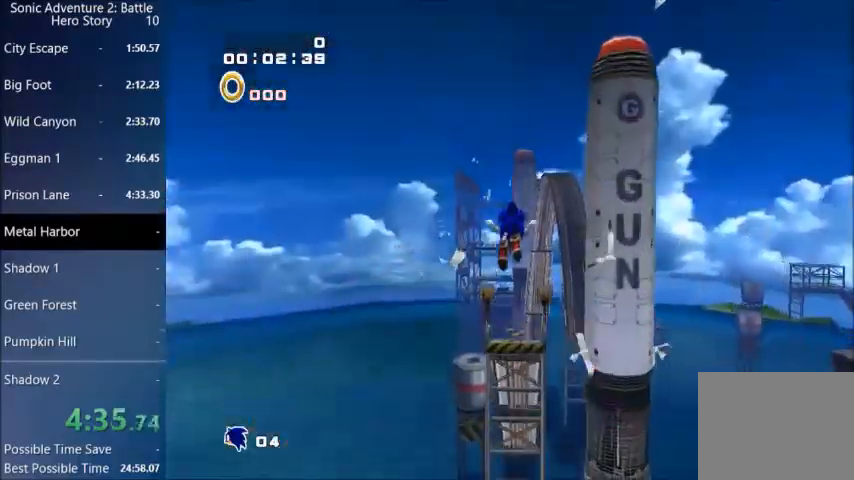
{"buttons": [], "left_stick": "up", "right_stick": "center", "events": []}
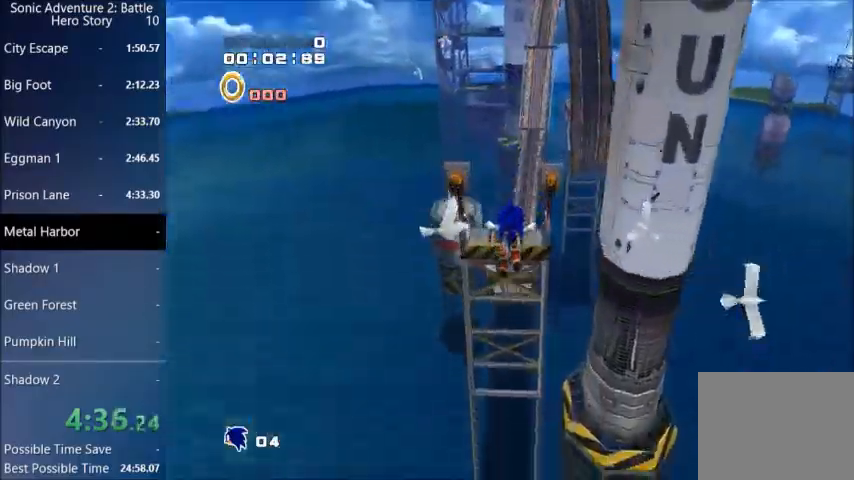
{"buttons": [], "left_stick": "up", "right_stick": "center", "events": []}
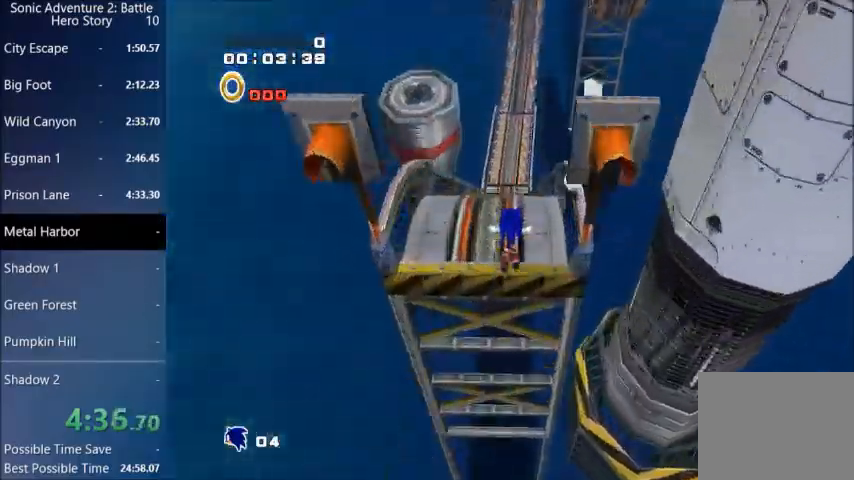
{"buttons": [], "left_stick": "up", "right_stick": "center", "events": []}
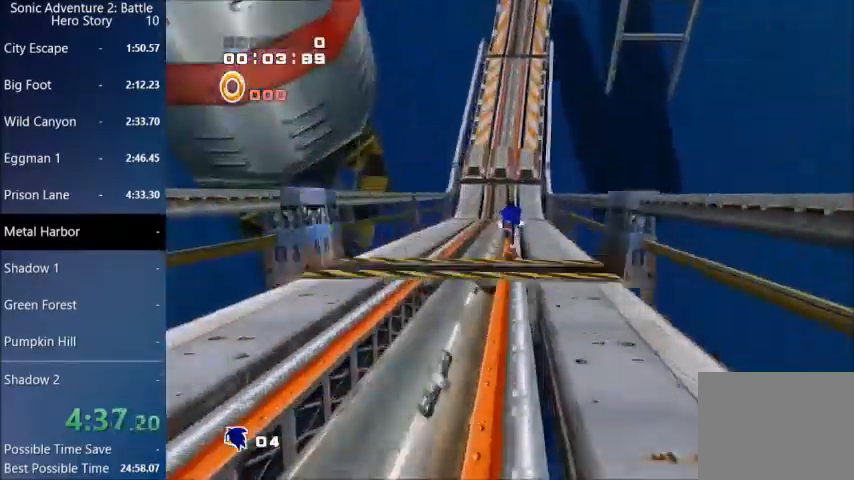
{"buttons": [], "left_stick": "up", "right_stick": "center", "events": []}
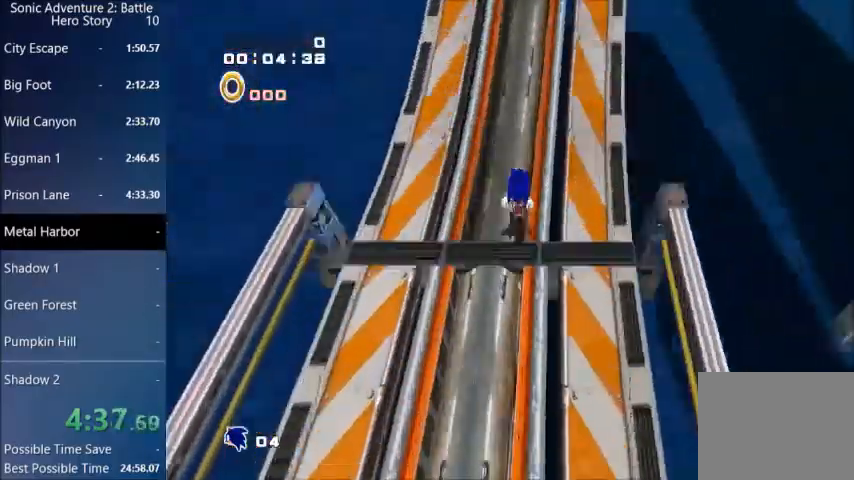
{"buttons": ["CROSS"], "left_stick": "right", "right_stick": "center", "events": [[300, "CROSS", "down"], [367, "CROSS", "up"], [367, "left_stick", "right"], [467, "CROSS", "down"]]}